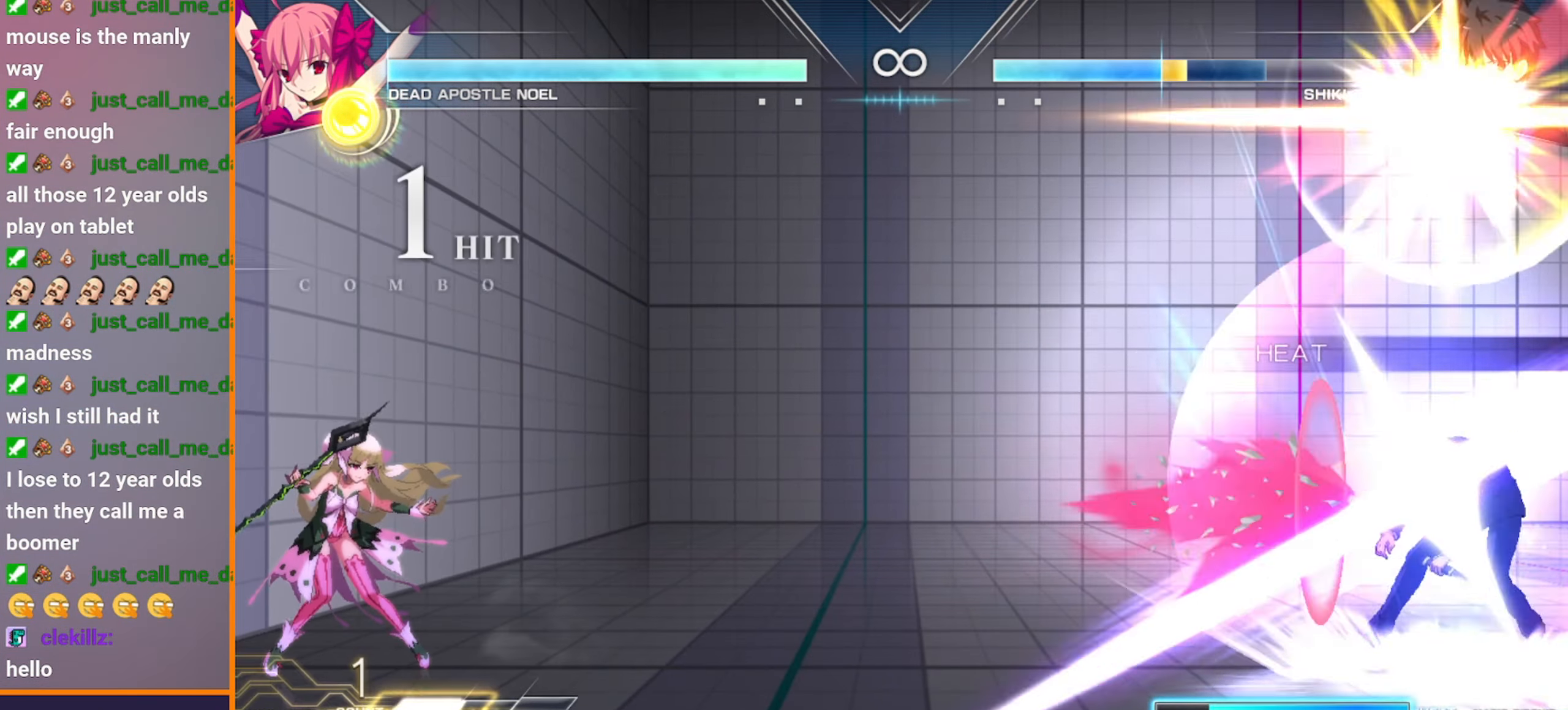
Gameplay with a controller (arcade stick); each line is a JSON object with the inputs held at the frame after it. "events" lists button and stick changes between this image and that frame as [ms after this image, input, new state], when the widget could be followed in between. Not read: C L3 R3 S.
{"buttons": ["B"], "left_stick": "center", "events": [[117, "left_stick", "left"], [217, "left_stick", "down"], [284, "left_stick", "right"], [334, "B", "down"], [417, "left_stick", "center"]]}
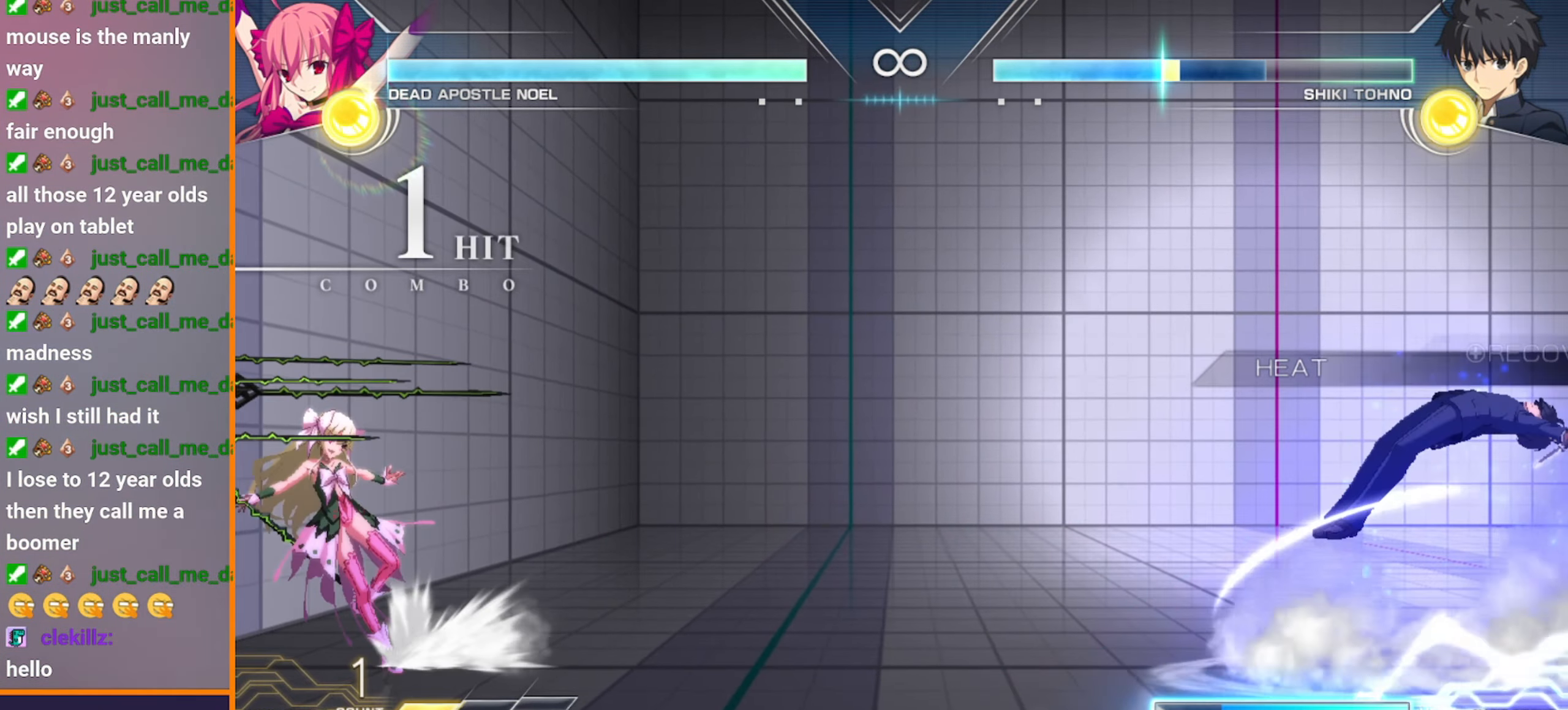
{"buttons": ["B"], "left_stick": "right", "events": [[217, "left_stick", "left"], [417, "left_stick", "center"], [500, "left_stick", "right"]]}
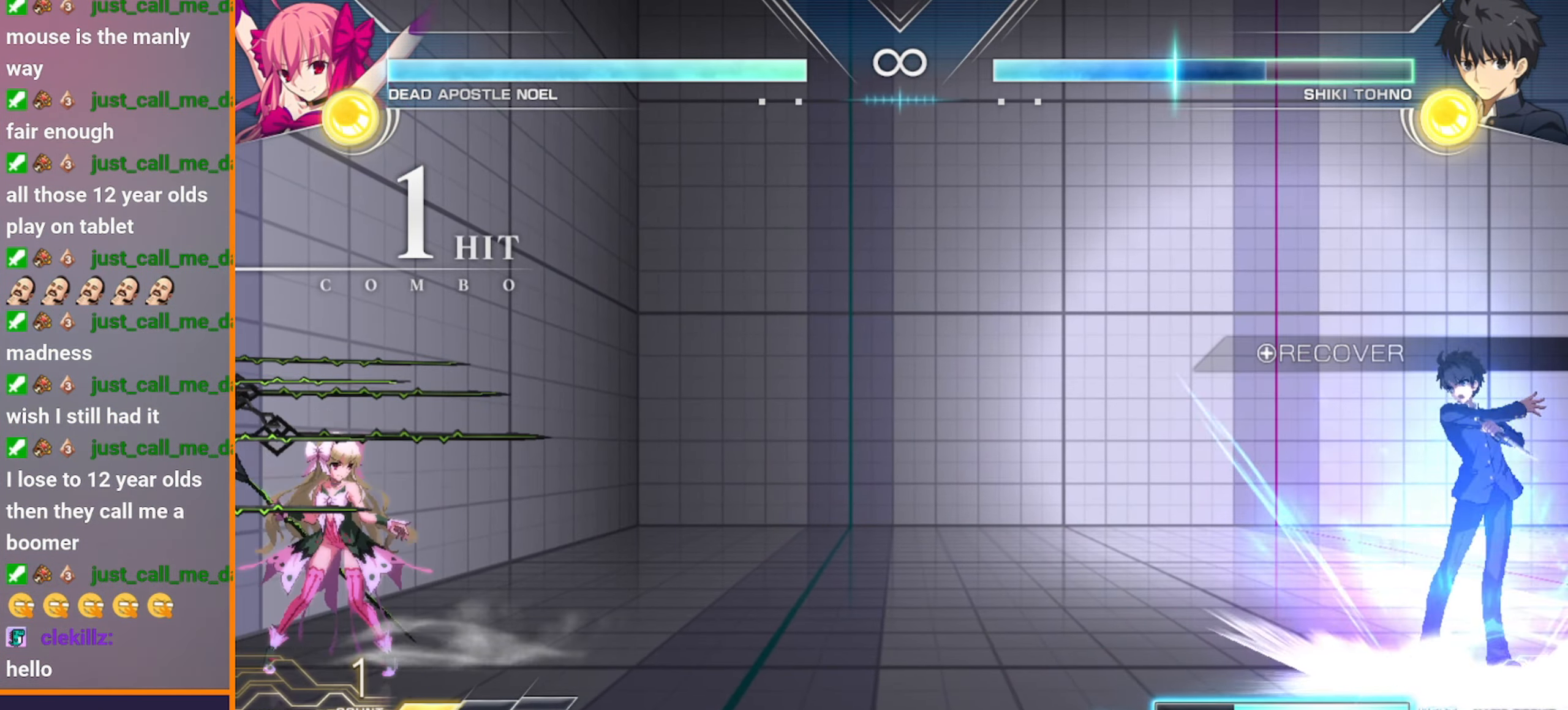
{"buttons": ["B"], "left_stick": "right", "events": []}
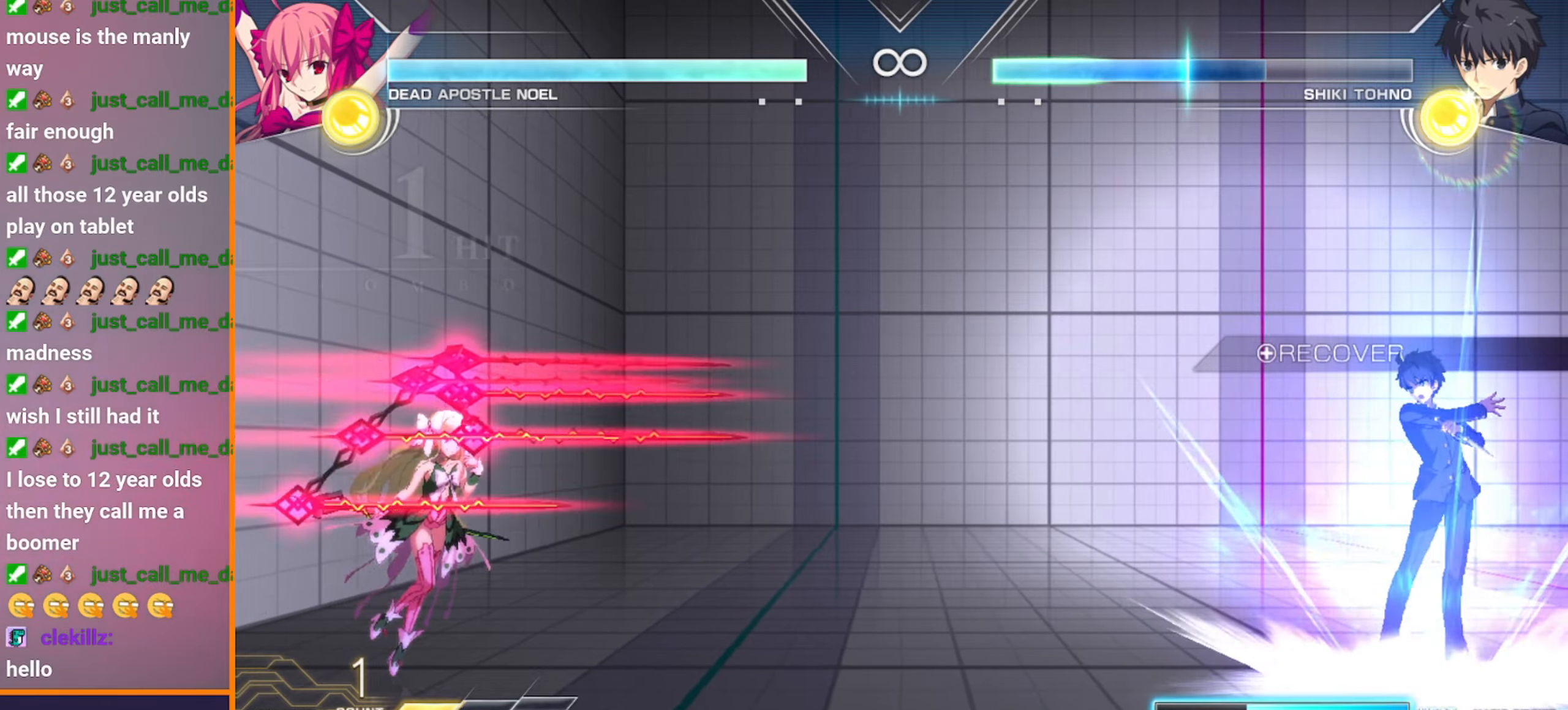
{"buttons": [], "left_stick": "right", "events": [[66, "B", "up"]]}
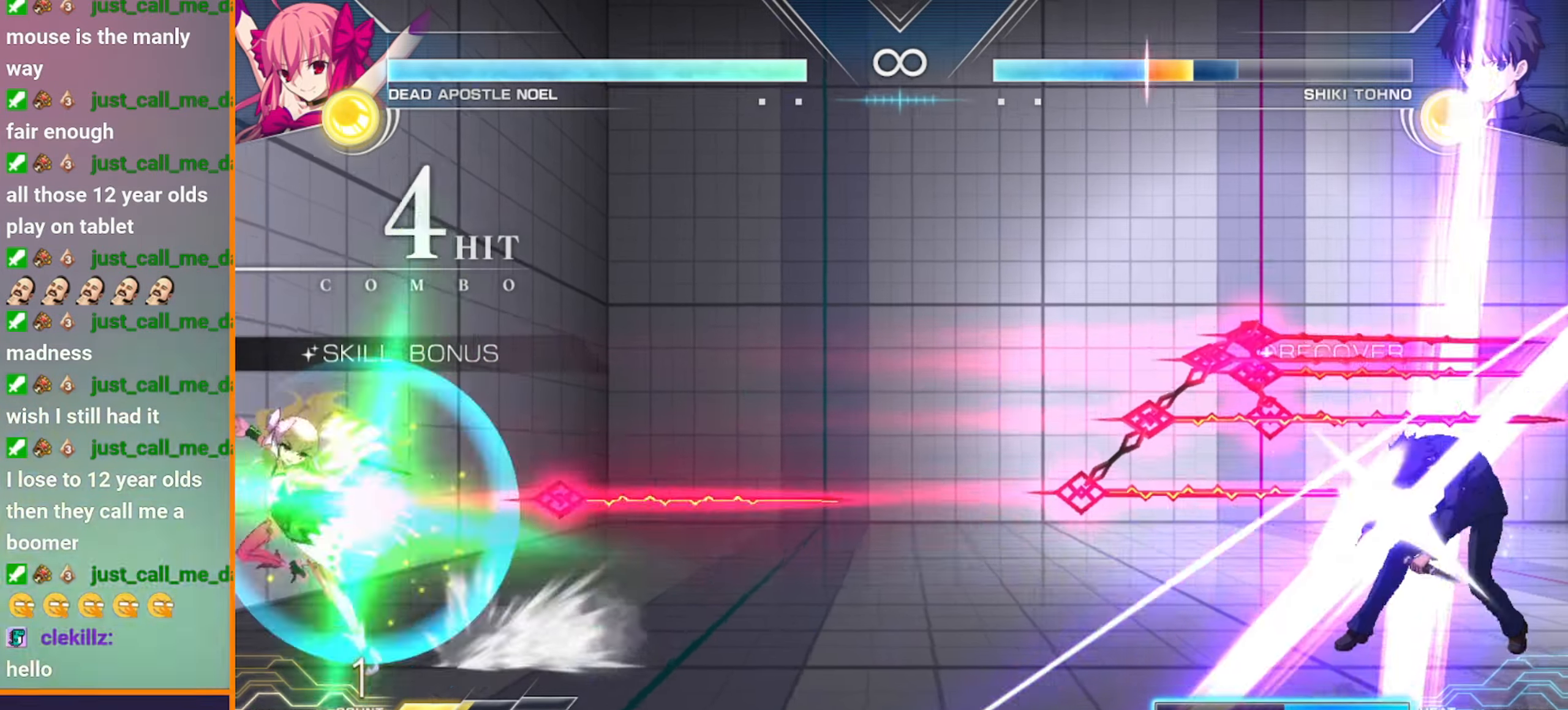
{"buttons": [], "left_stick": "left", "events": [[116, "left_stick", "center"], [466, "left_stick", "left"]]}
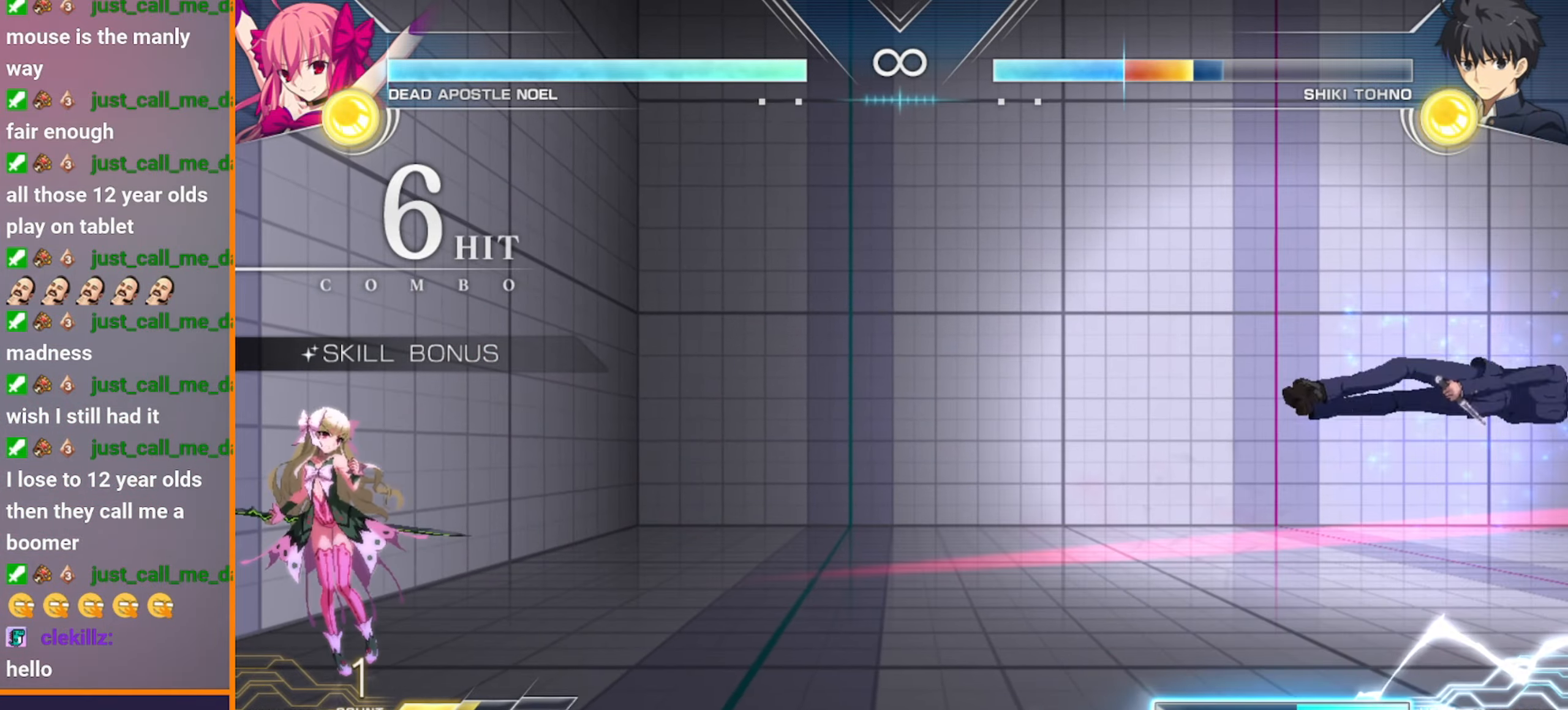
{"buttons": ["B"], "left_stick": "left", "events": [[33, "left_stick", "down"], [100, "left_stick", "right"], [150, "B", "down"], [266, "left_stick", "center"], [500, "left_stick", "left"]]}
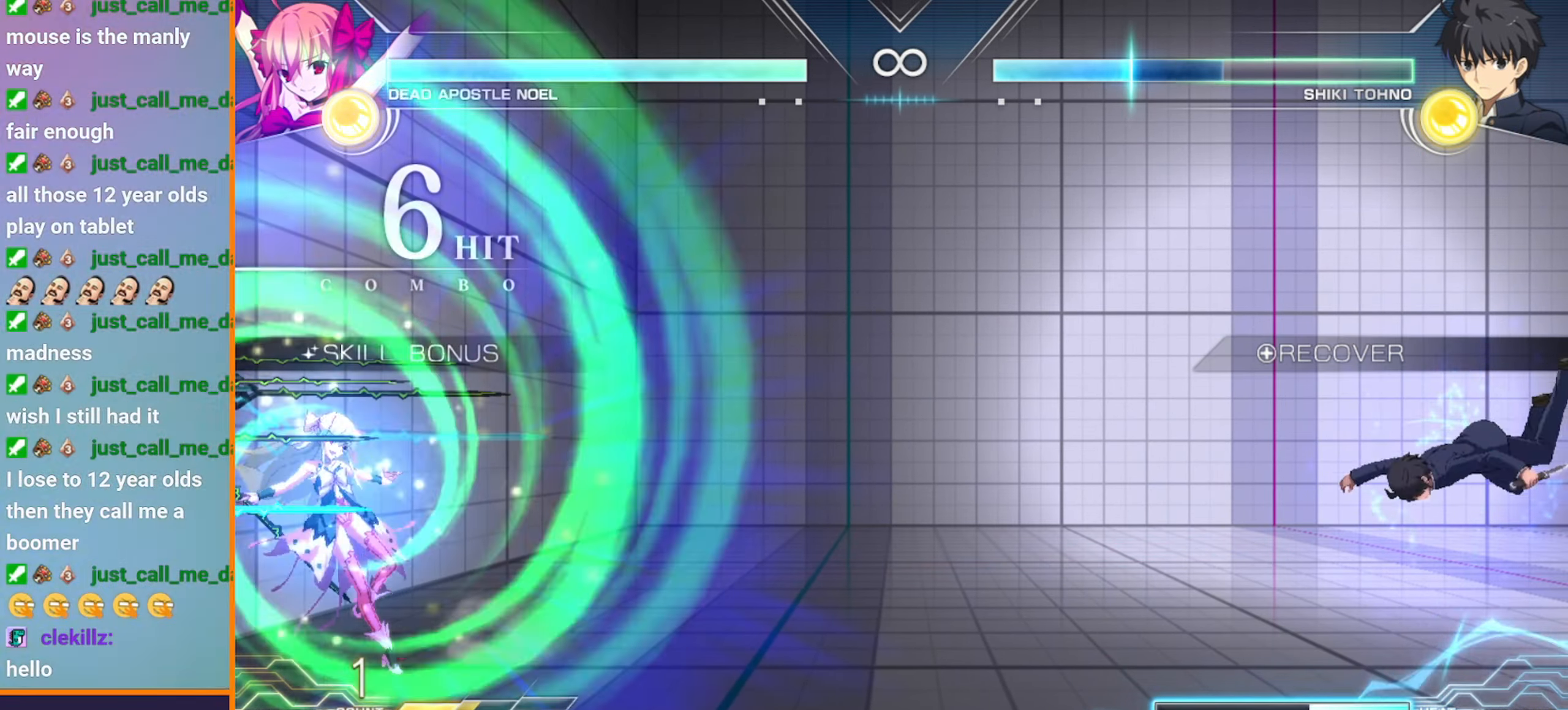
{"buttons": ["B"], "left_stick": "right", "events": [[266, "left_stick", "center"], [383, "left_stick", "right"]]}
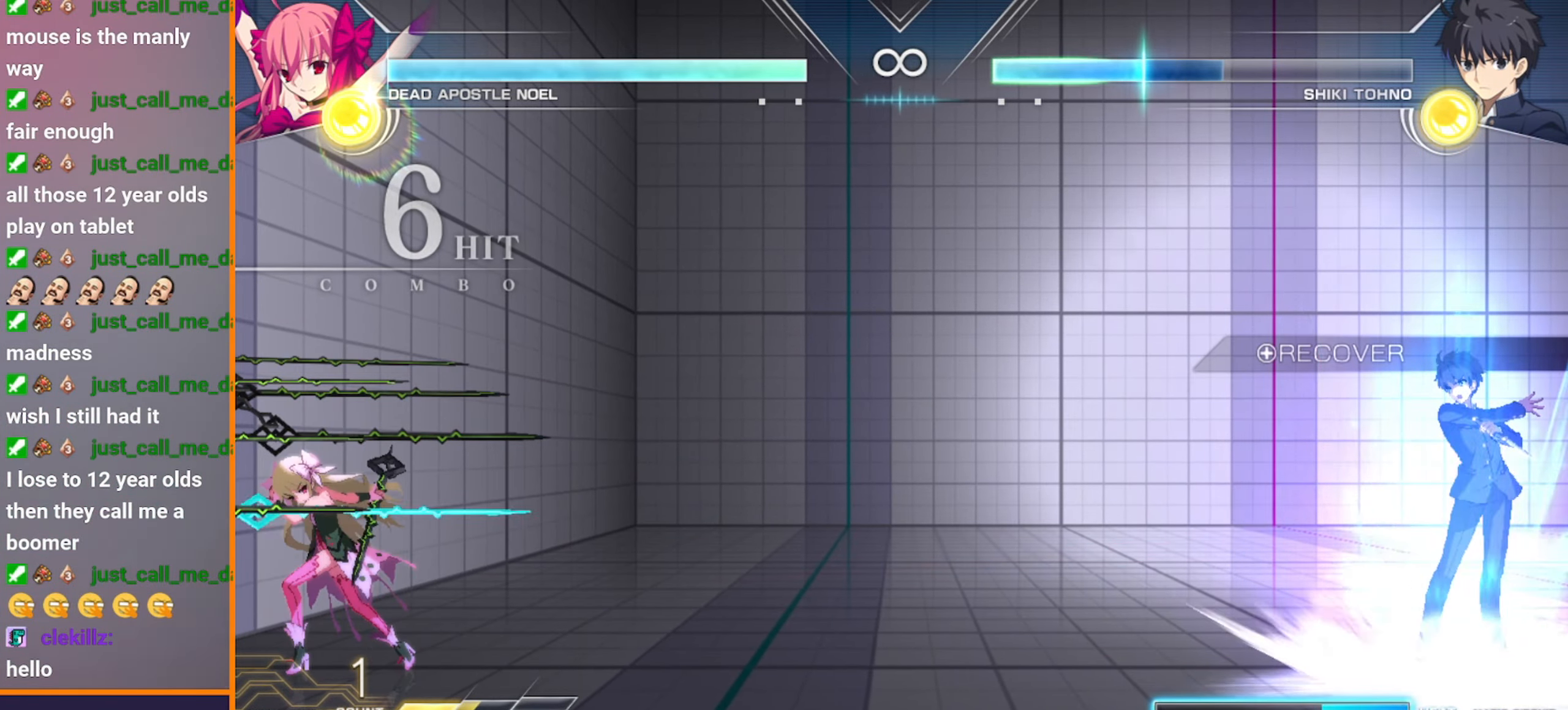
{"buttons": [], "left_stick": "right", "events": [[183, "B", "up"], [250, "left_stick", "center"], [366, "left_stick", "left"], [433, "left_stick", "down"], [500, "left_stick", "right"]]}
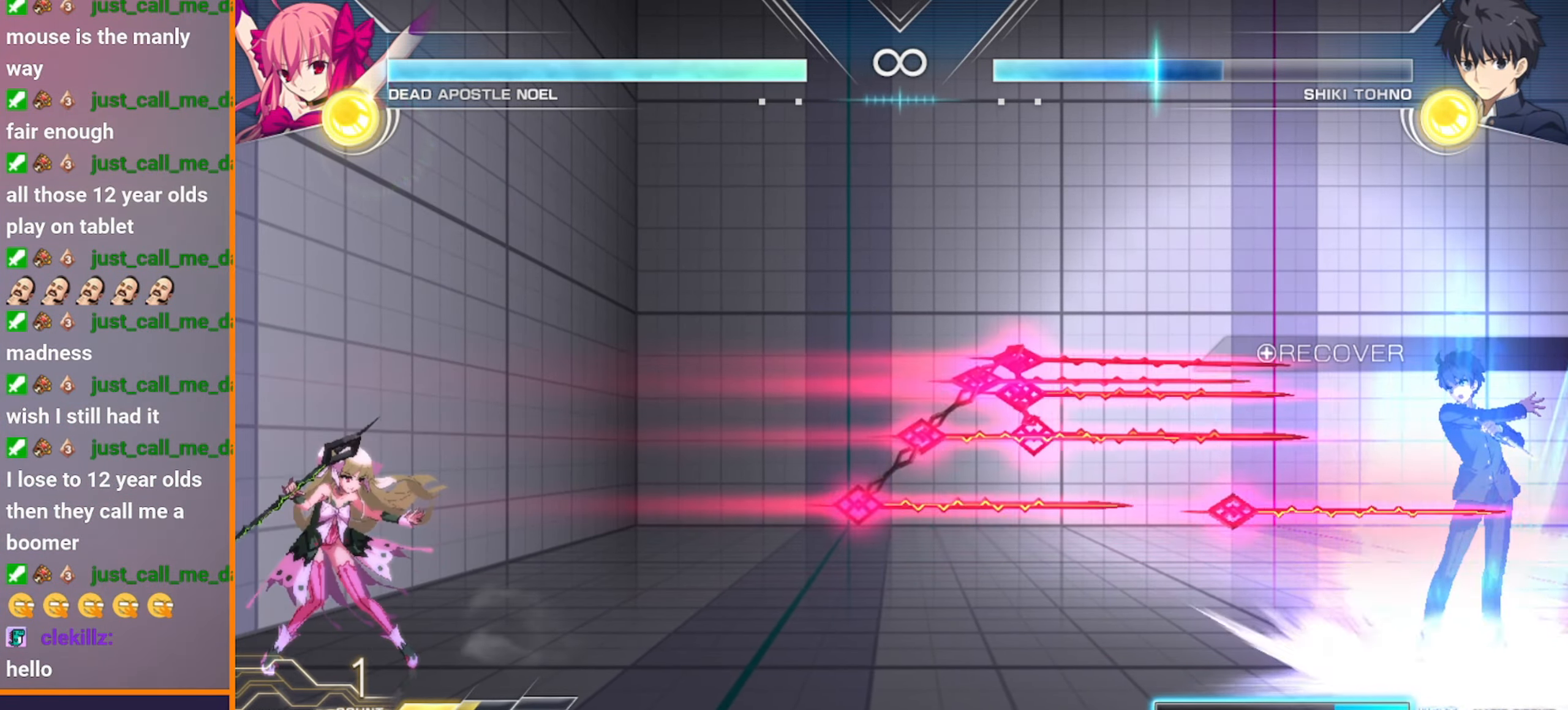
{"buttons": [], "left_stick": "center", "events": [[100, "left_stick", "center"]]}
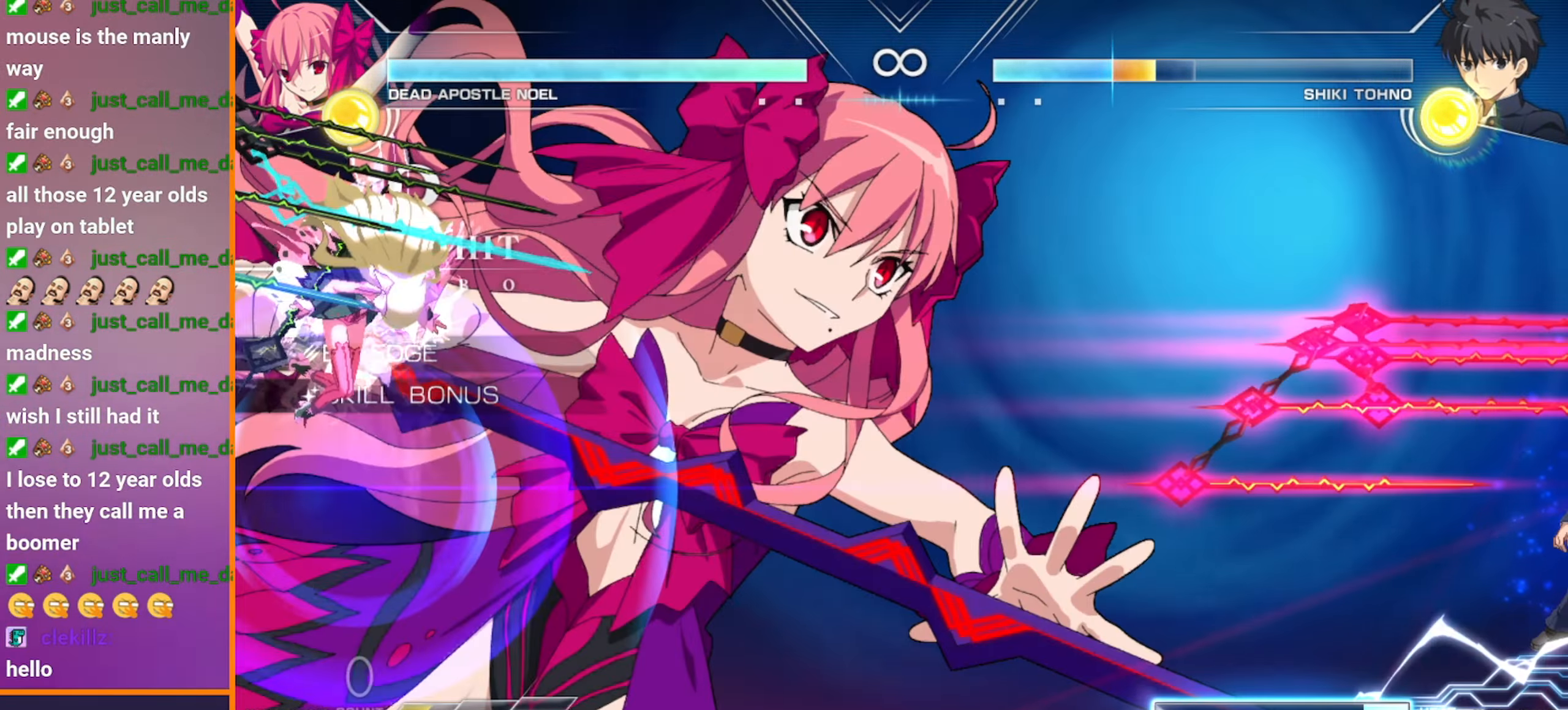
{"buttons": [], "left_stick": "center", "events": []}
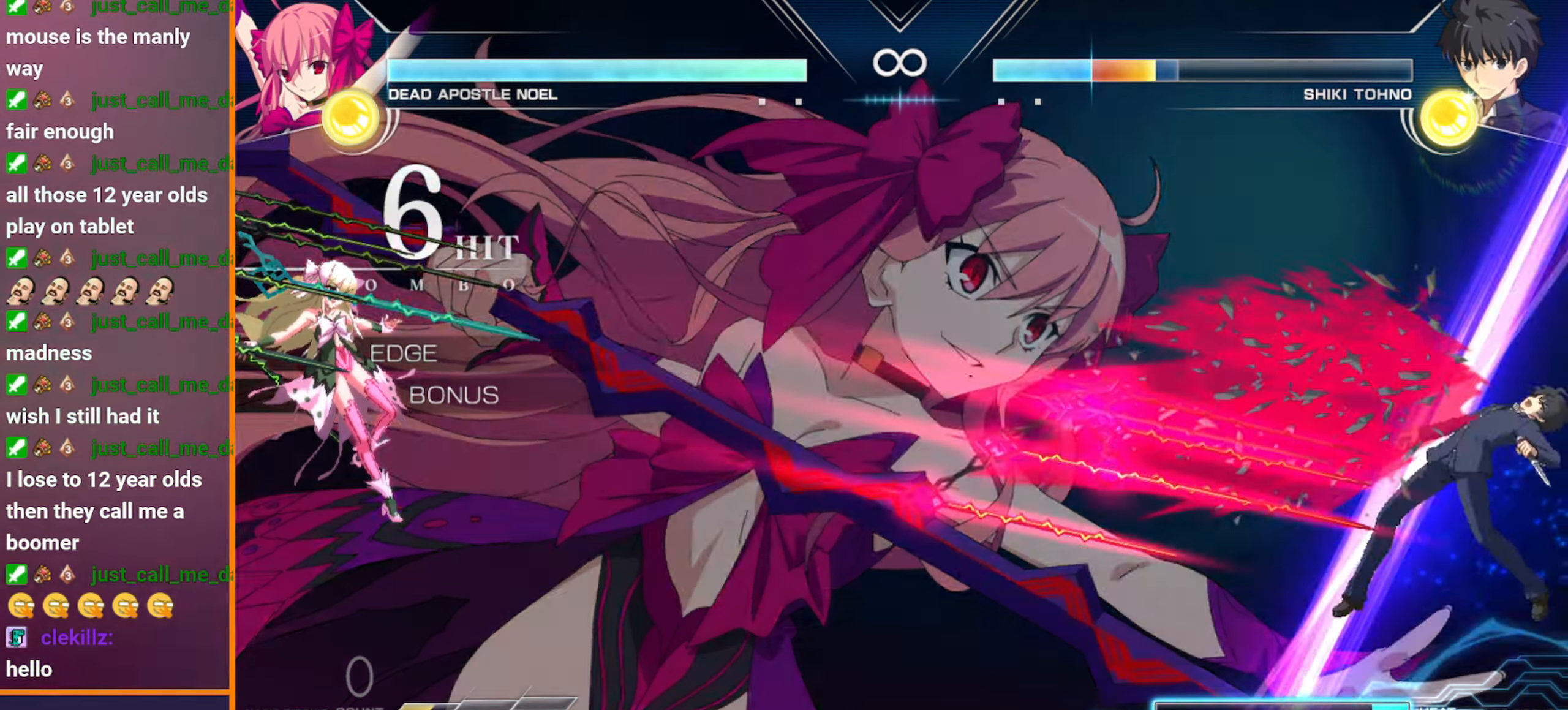
{"buttons": [], "left_stick": "center", "events": []}
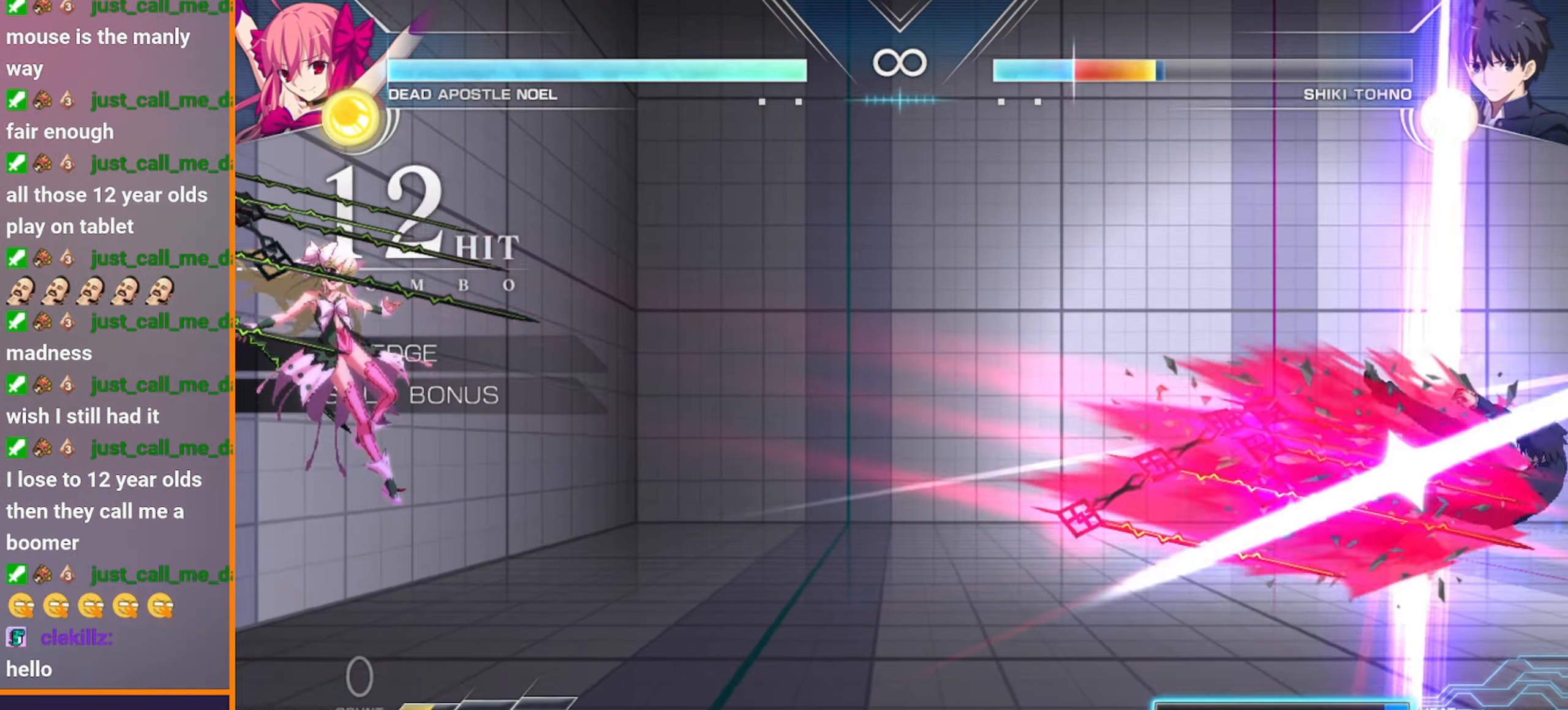
{"buttons": [], "left_stick": "center", "events": []}
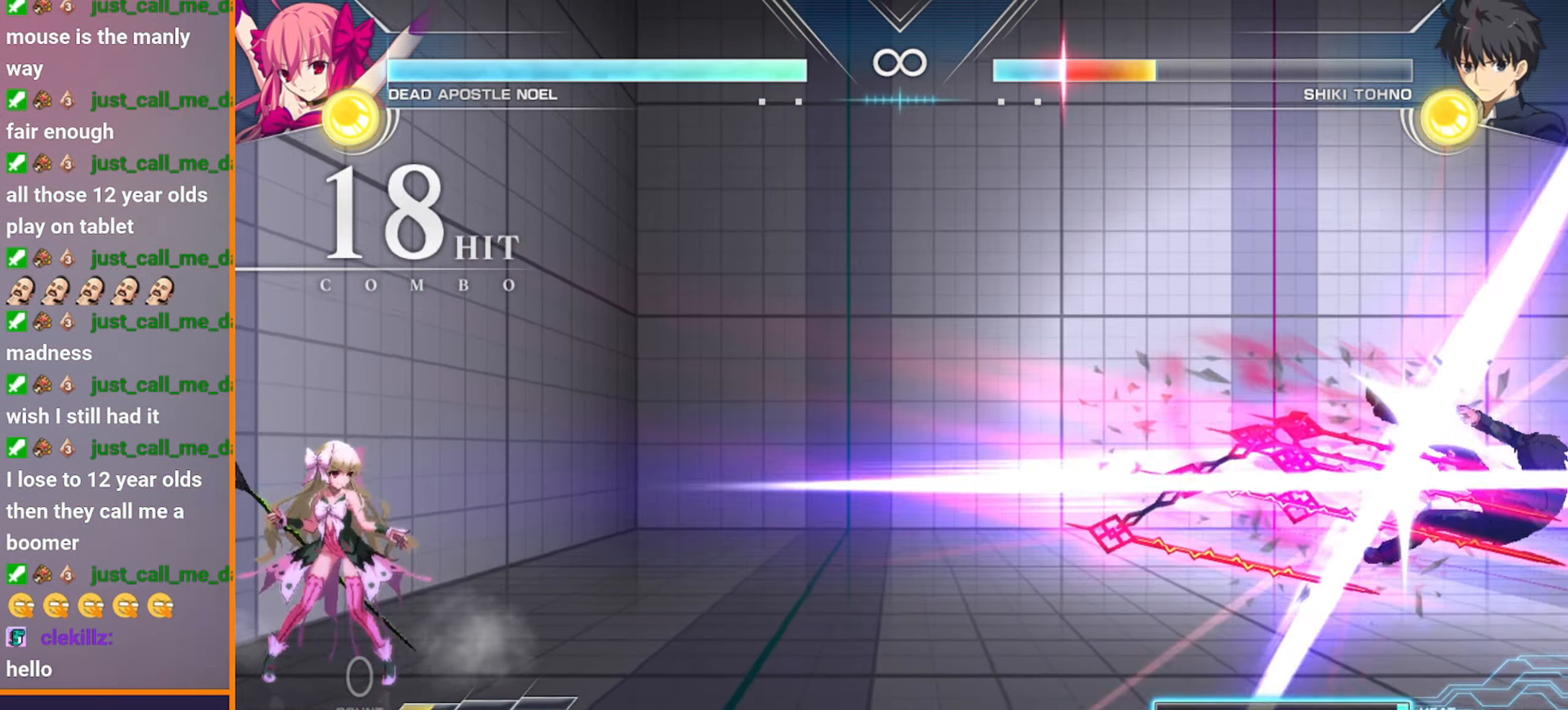
{"buttons": ["B"], "left_stick": "center", "events": [[66, "left_stick", "left"], [133, "left_stick", "down"], [216, "left_stick", "right"], [300, "B", "down"], [367, "left_stick", "center"]]}
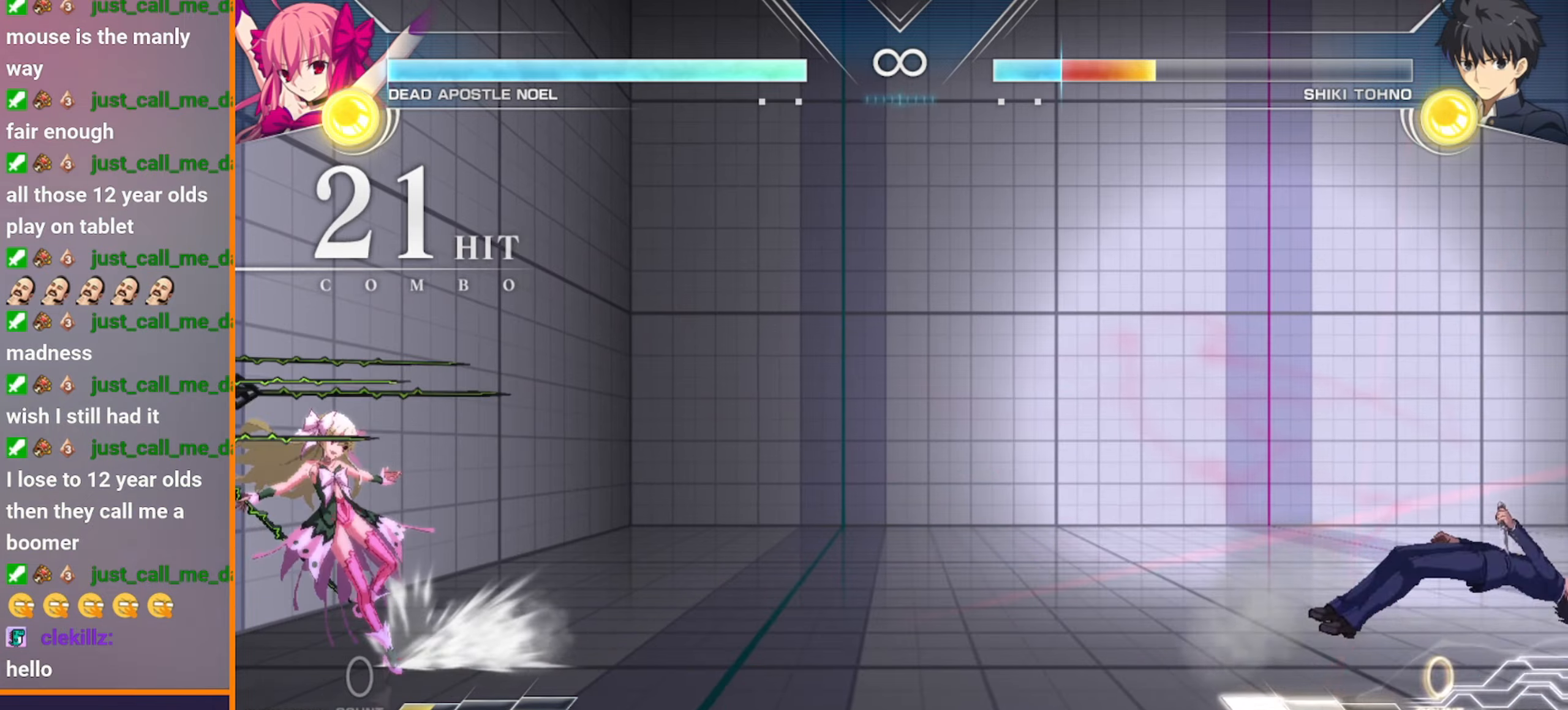
{"buttons": ["B"], "left_stick": "center", "events": [[283, "left_stick", "left"], [433, "left_stick", "center"]]}
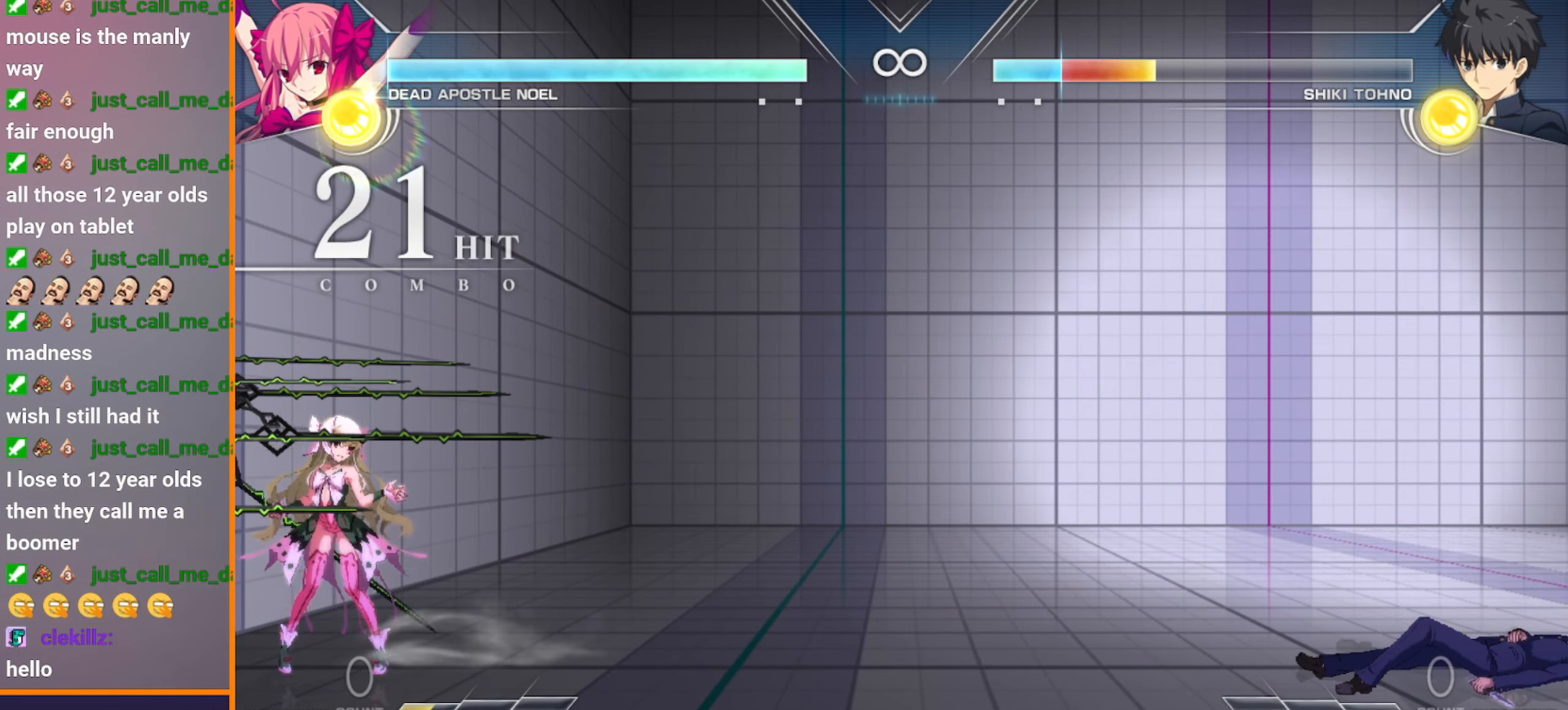
{"buttons": ["B"], "left_stick": "right", "events": [[17, "left_stick", "right"]]}
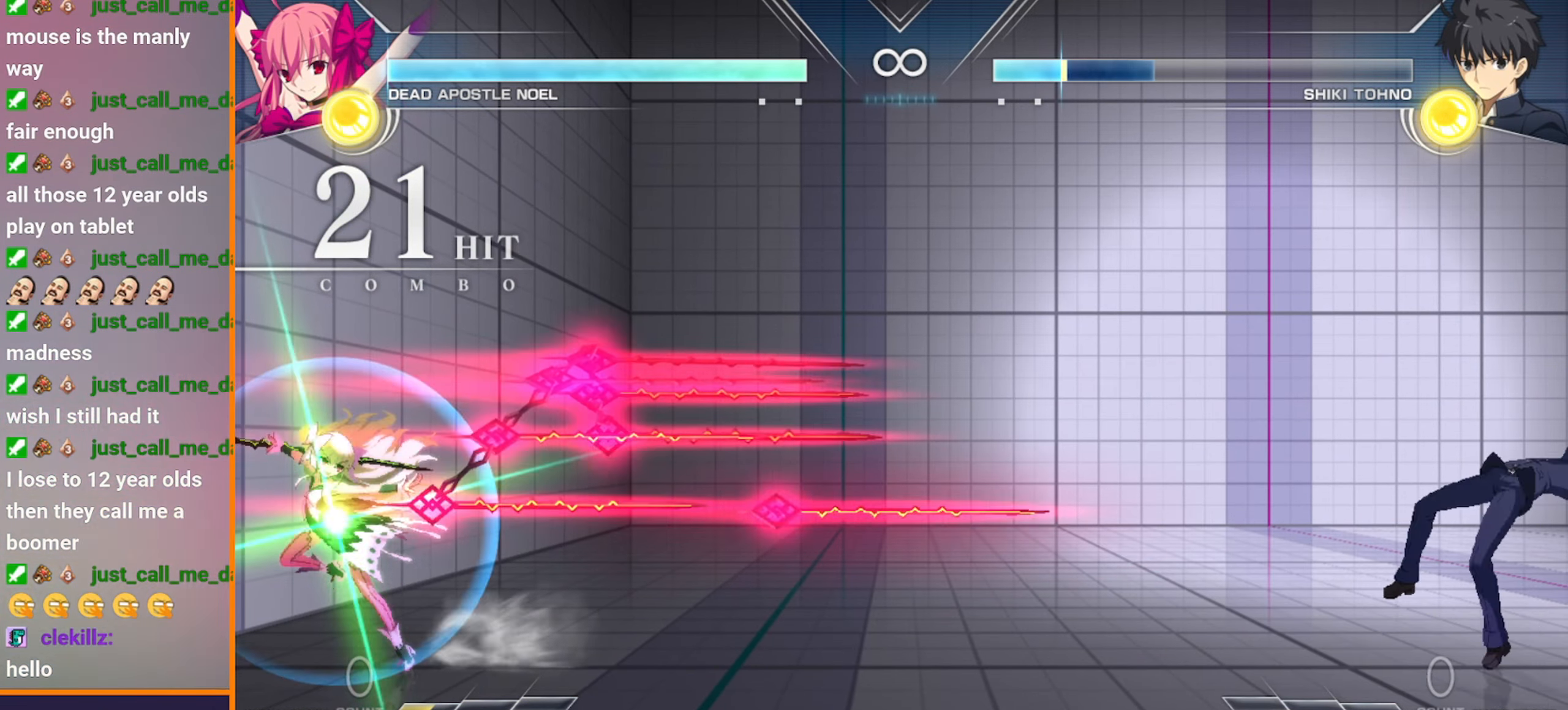
{"buttons": [], "left_stick": "down-right", "events": [[50, "B", "up"], [67, "left_stick", "center"], [367, "left_stick", "left"], [433, "left_stick", "down"], [483, "left_stick", "down-right"]]}
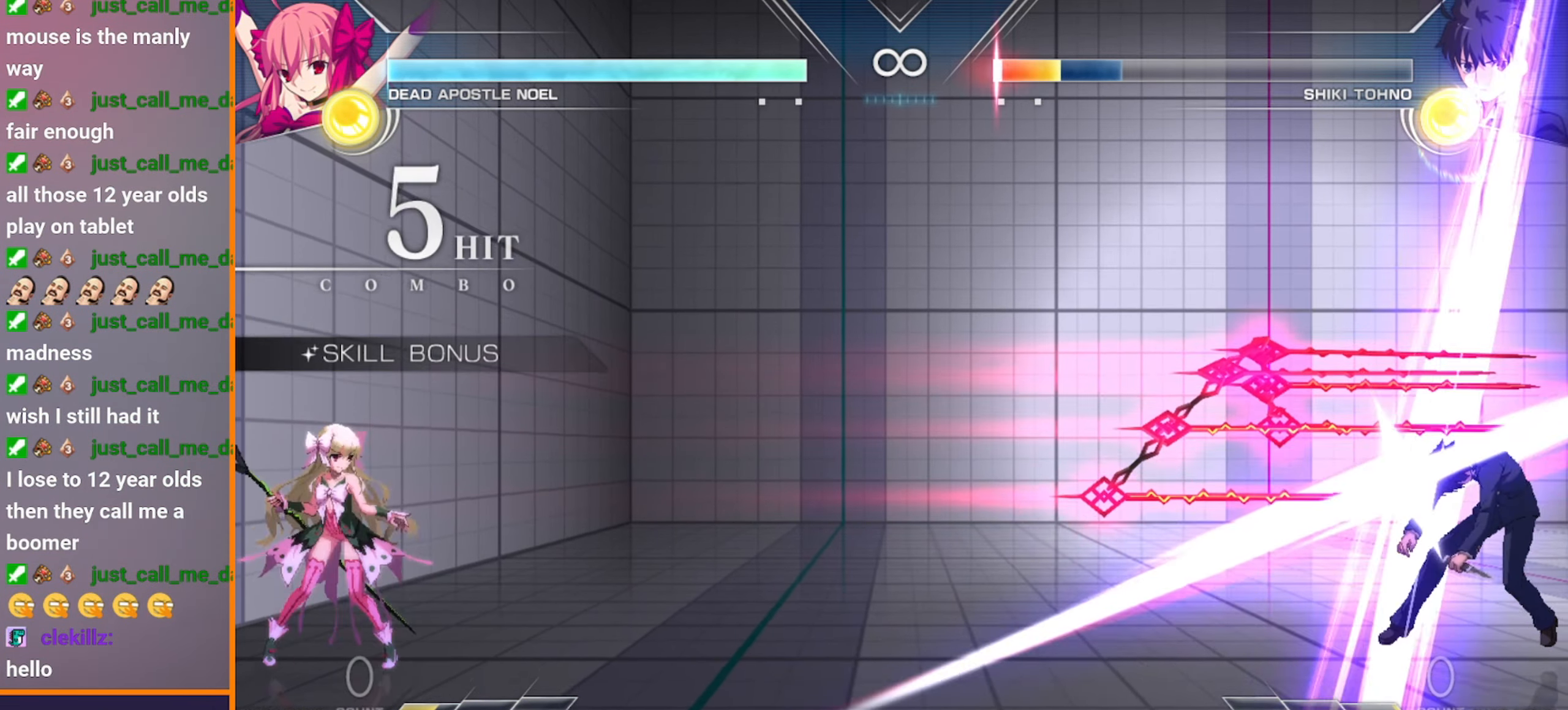
{"buttons": ["B"], "left_stick": "center", "events": [[33, "left_stick", "right"], [50, "B", "down"], [150, "left_stick", "center"]]}
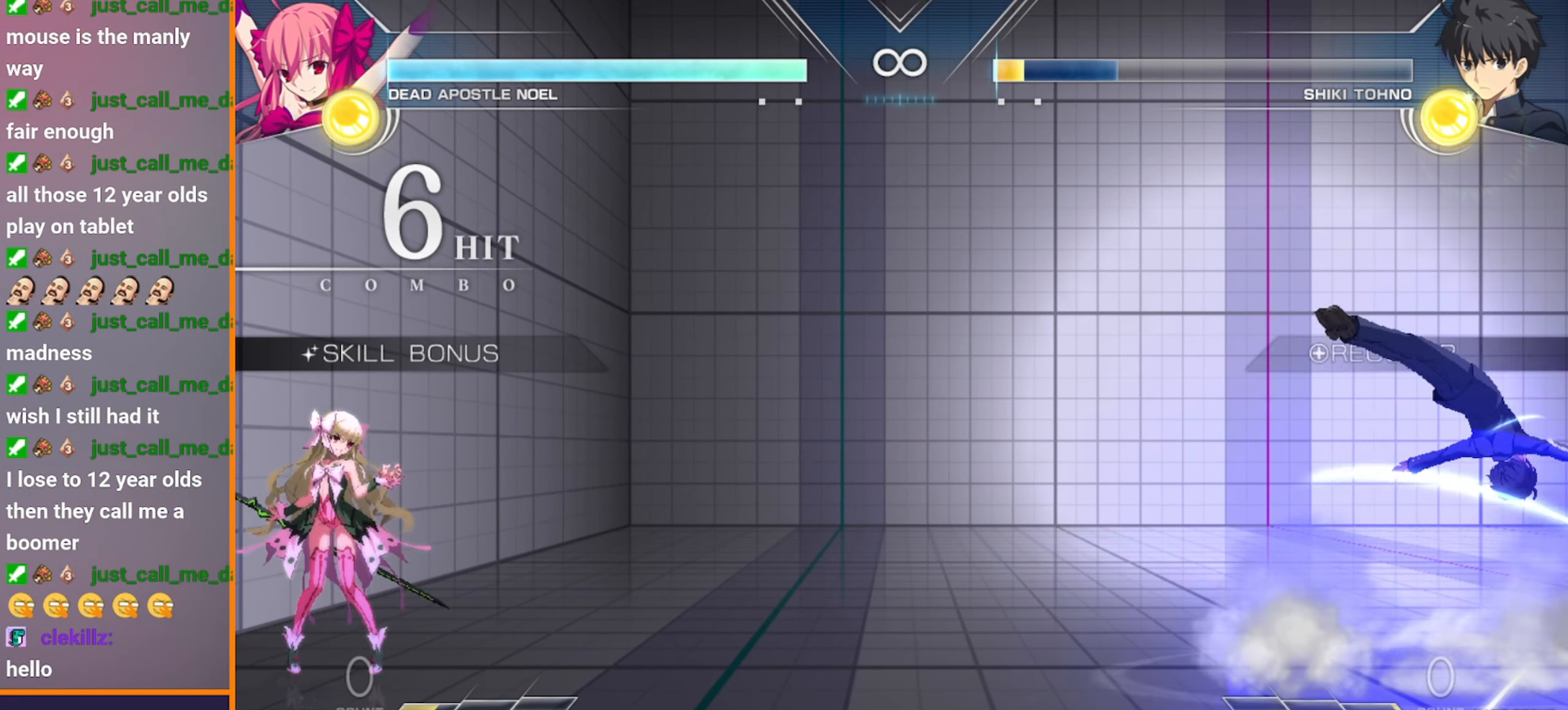
{"buttons": [], "left_stick": "center", "events": [[50, "B", "up"], [50, "left_stick", "left"], [100, "left_stick", "down"], [167, "left_stick", "right"], [233, "B", "down"], [267, "B", "up"], [300, "left_stick", "center"]]}
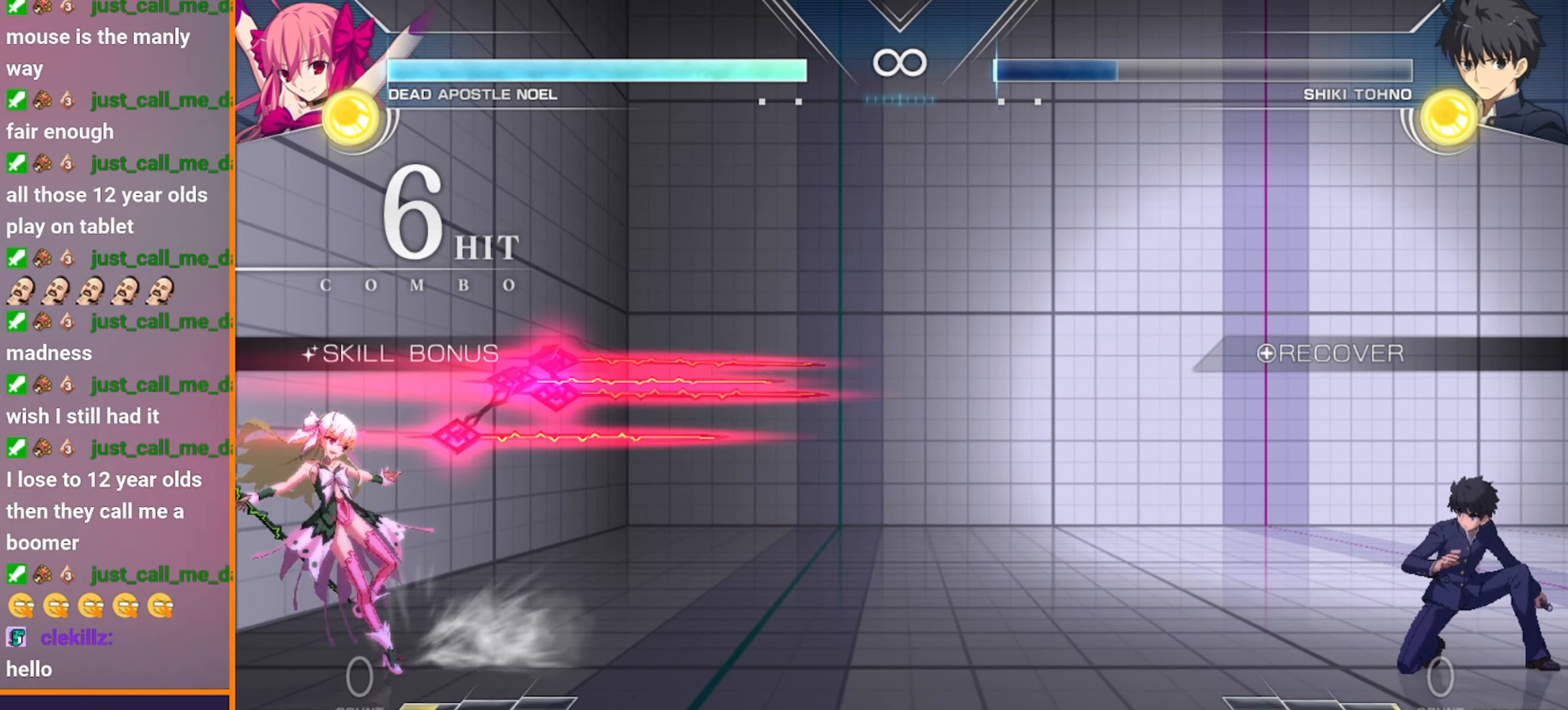
{"buttons": [], "left_stick": "left", "events": [[500, "left_stick", "left"]]}
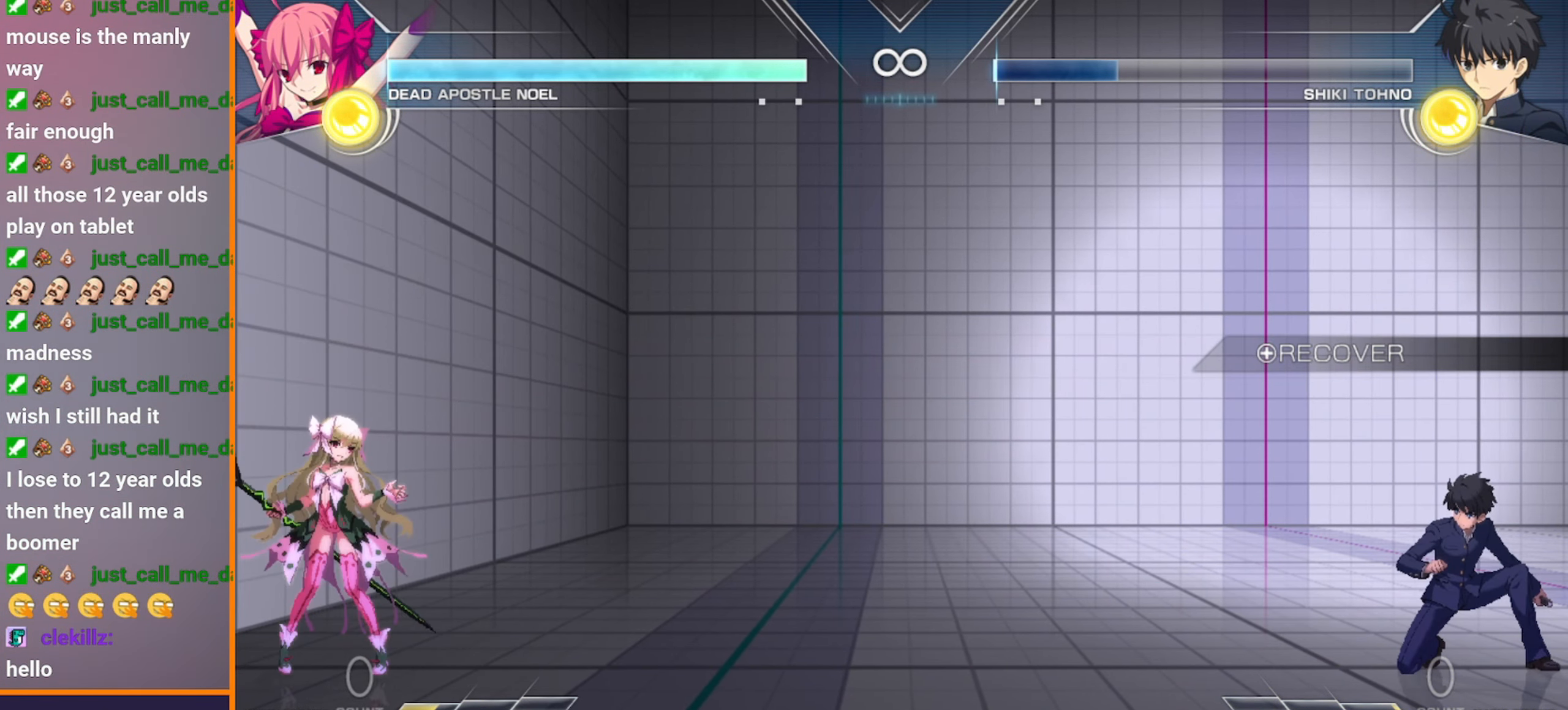
{"buttons": [], "left_stick": "right", "events": [[100, "left_stick", "right"]]}
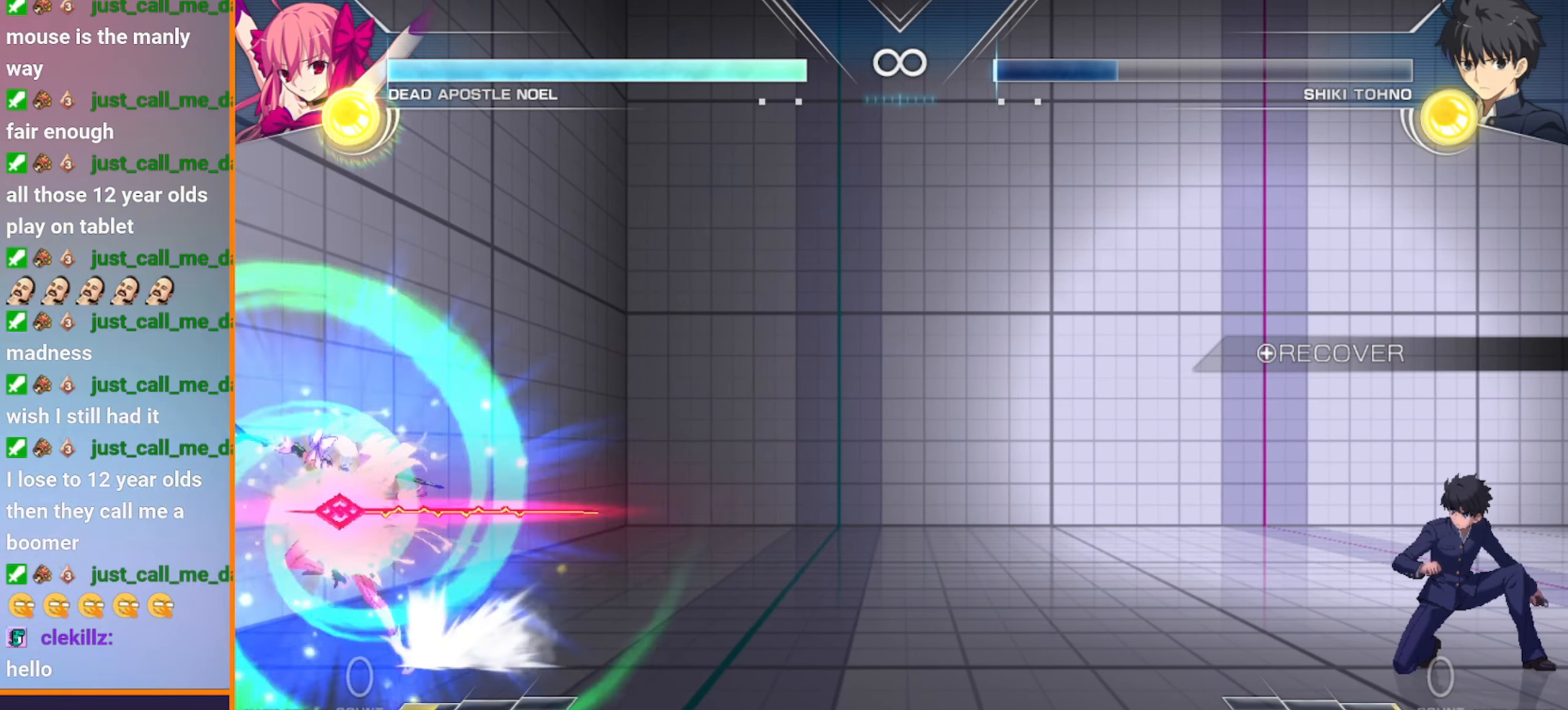
{"buttons": [], "left_stick": "right", "events": []}
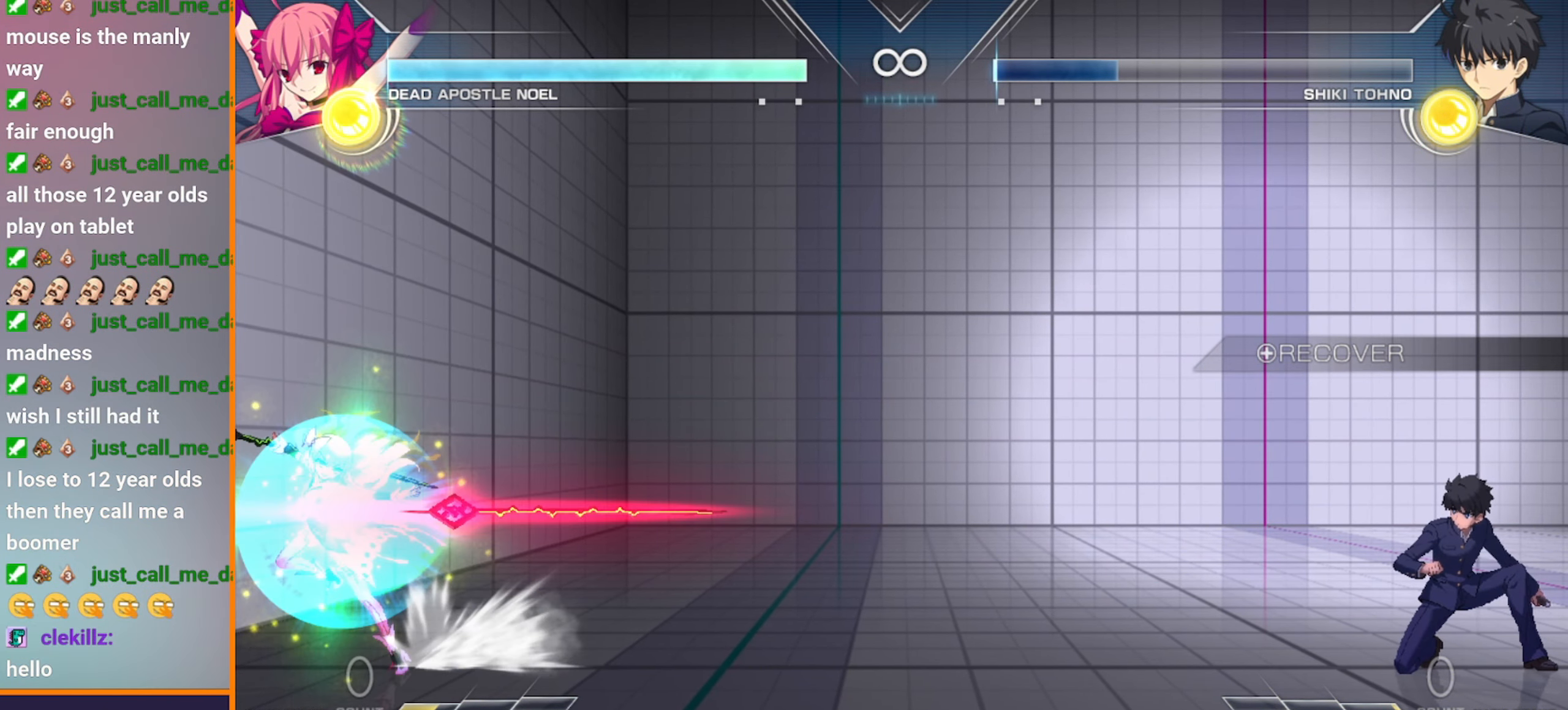
{"buttons": [], "left_stick": "center", "events": [[467, "left_stick", "center"]]}
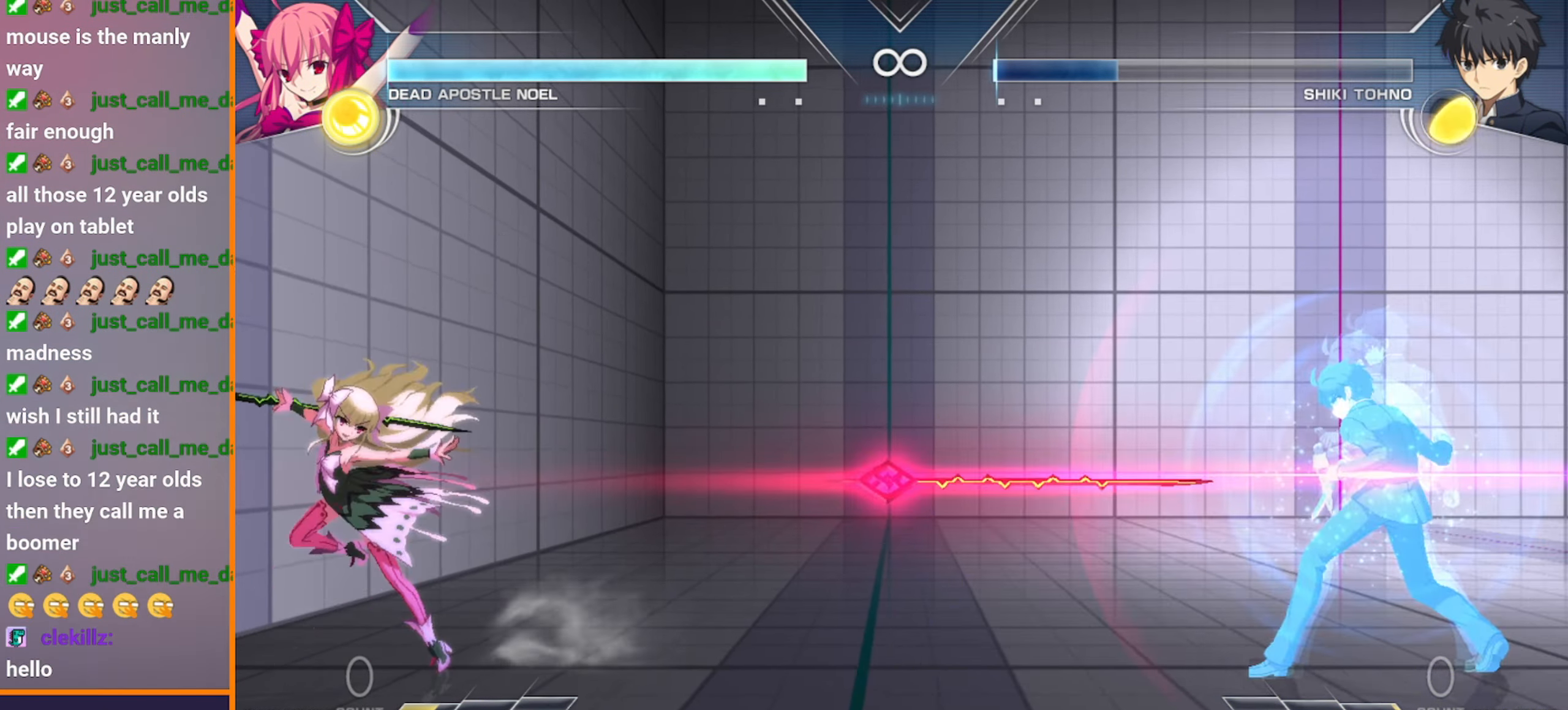
{"buttons": [], "left_stick": "center", "events": []}
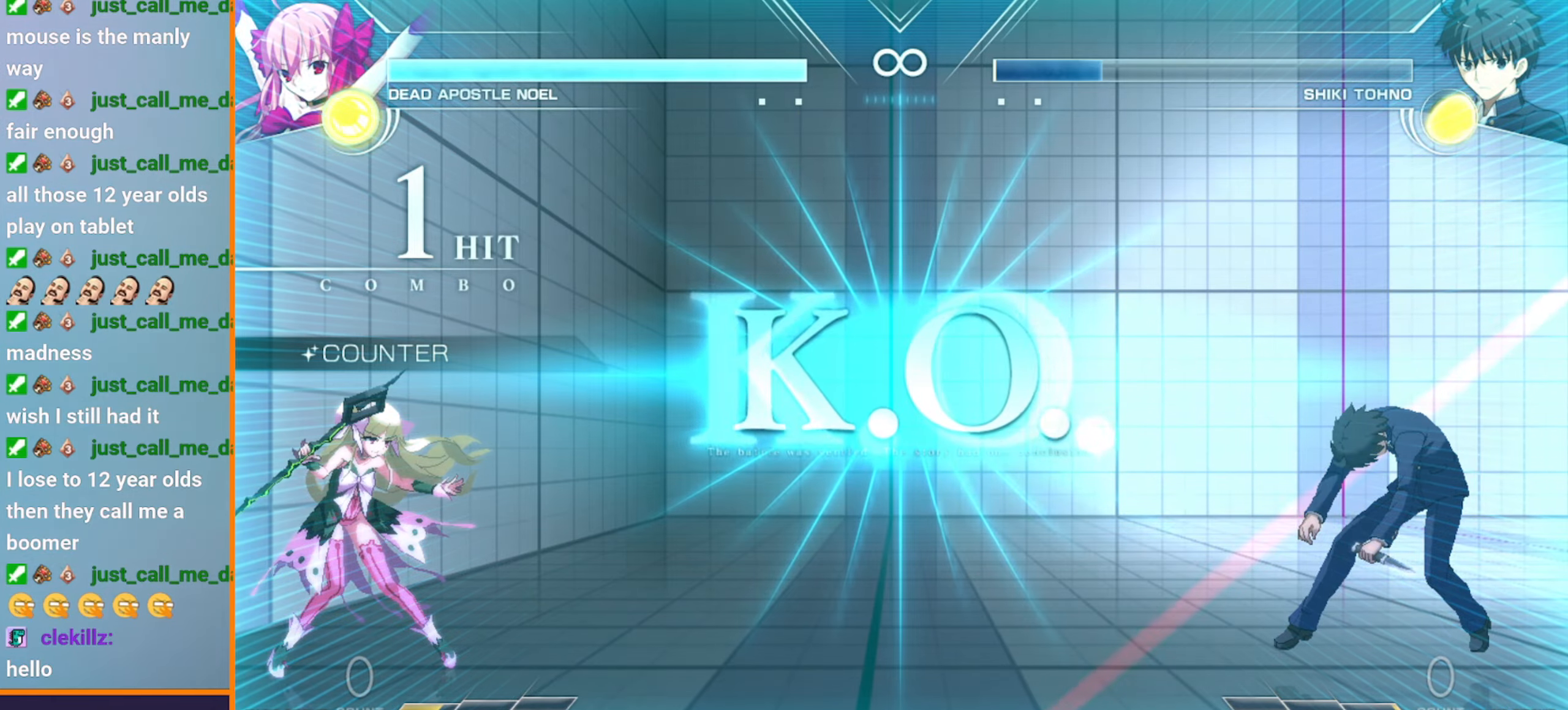
{"buttons": [], "left_stick": "center", "events": []}
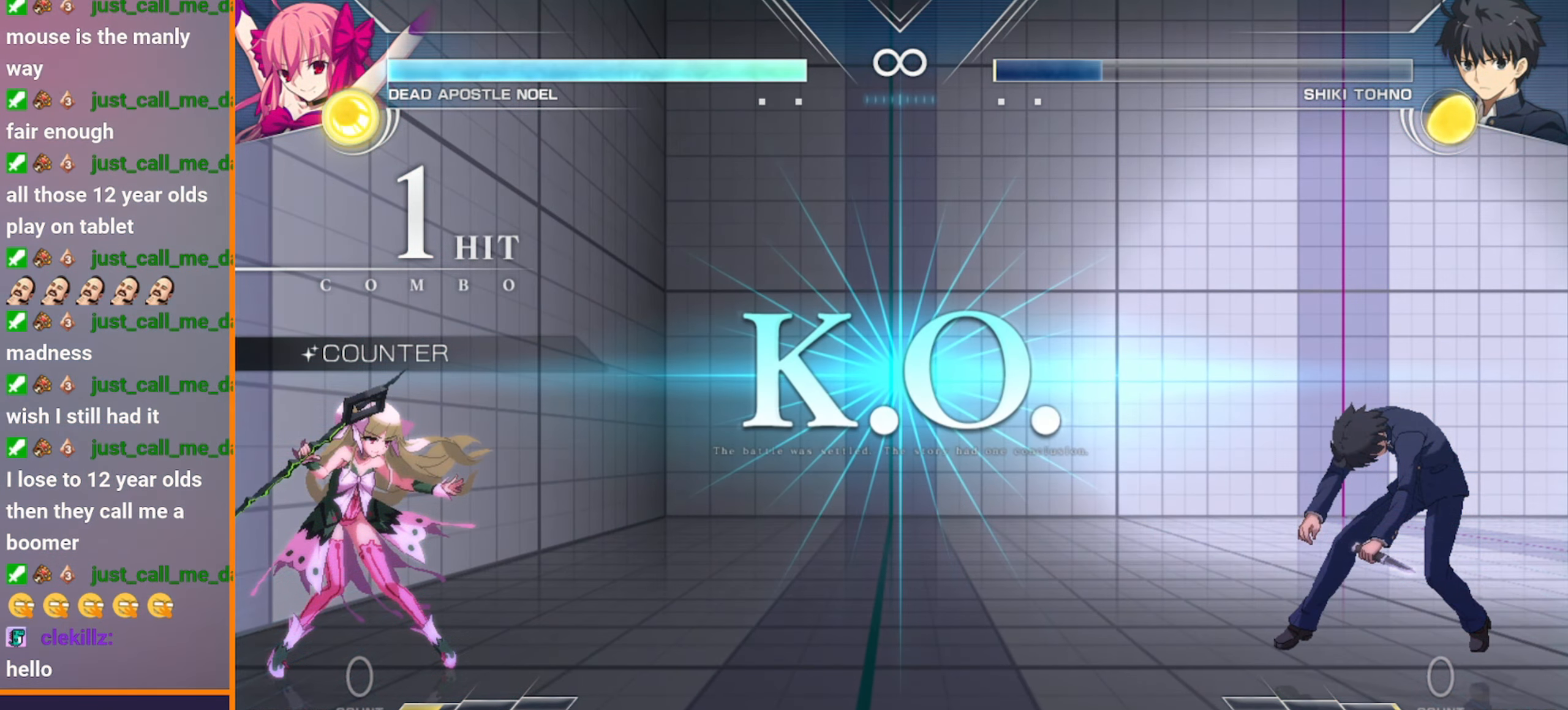
{"buttons": ["START"], "left_stick": "center", "events": [[267, "START", "down"], [300, "START", "up"], [400, "START", "down"], [434, "START", "up"], [500, "START", "down"]]}
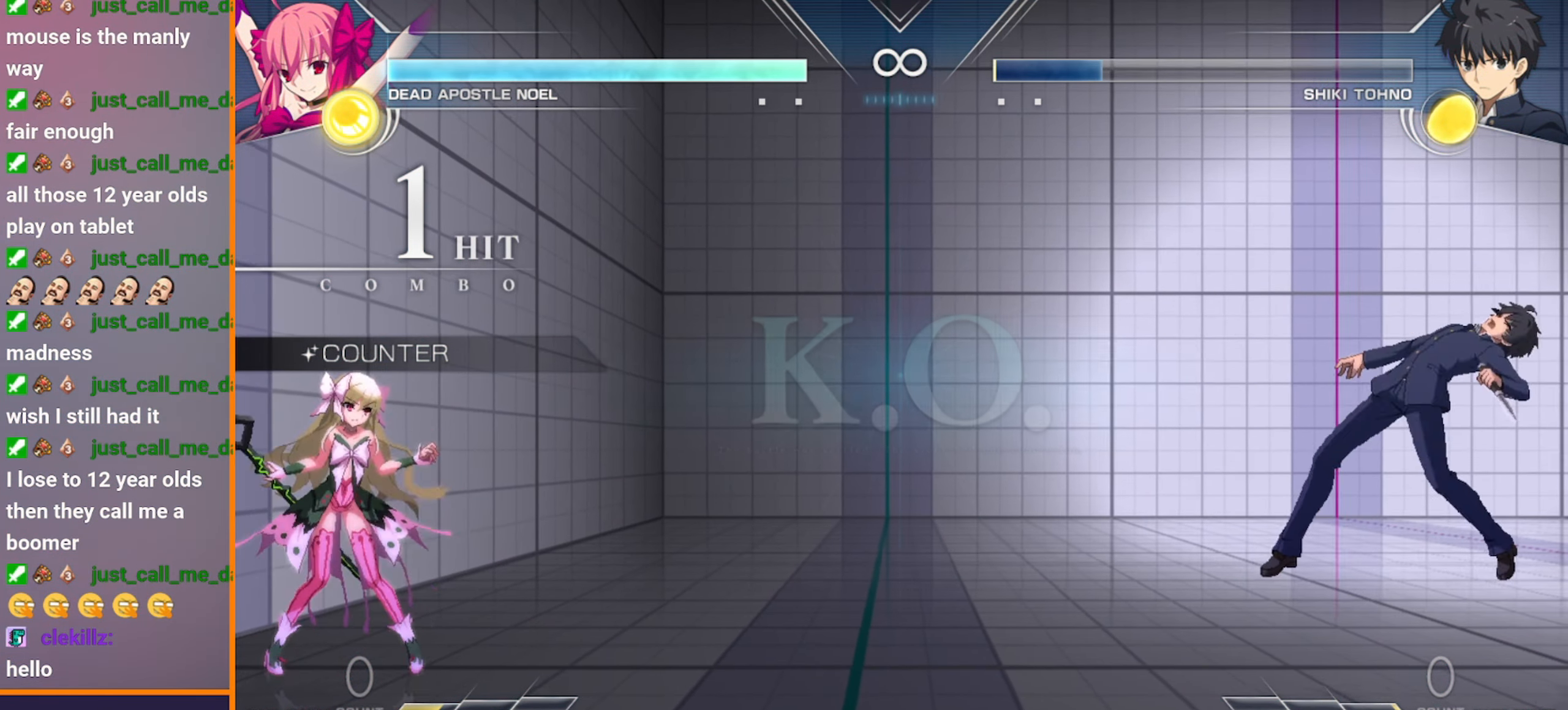
{"buttons": [], "left_stick": "center", "events": [[17, "START", "up"], [34, "START", "down"], [67, "START", "up"], [167, "START", "down"], [200, "START", "up"], [267, "START", "down"], [300, "START", "up"], [317, "START", "down"], [334, "START", "up"], [450, "START", "down"], [484, "START", "up"]]}
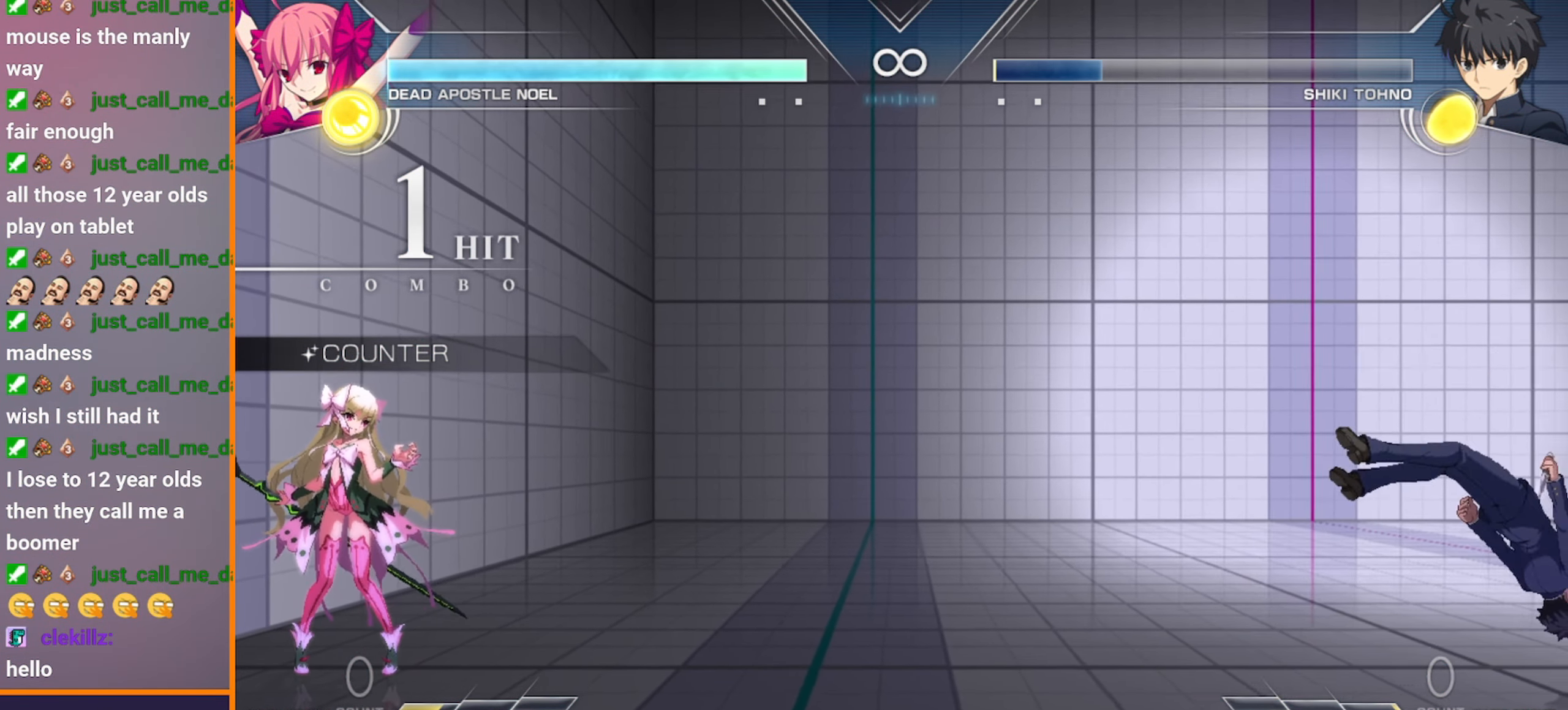
{"buttons": [], "left_stick": "center", "events": [[100, "START", "down"], [150, "START", "up"], [200, "START", "down"], [217, "START", "up"], [234, "START", "down"], [284, "START", "up"], [384, "START", "down"], [417, "START", "up"], [484, "START", "down"], [500, "START", "up"]]}
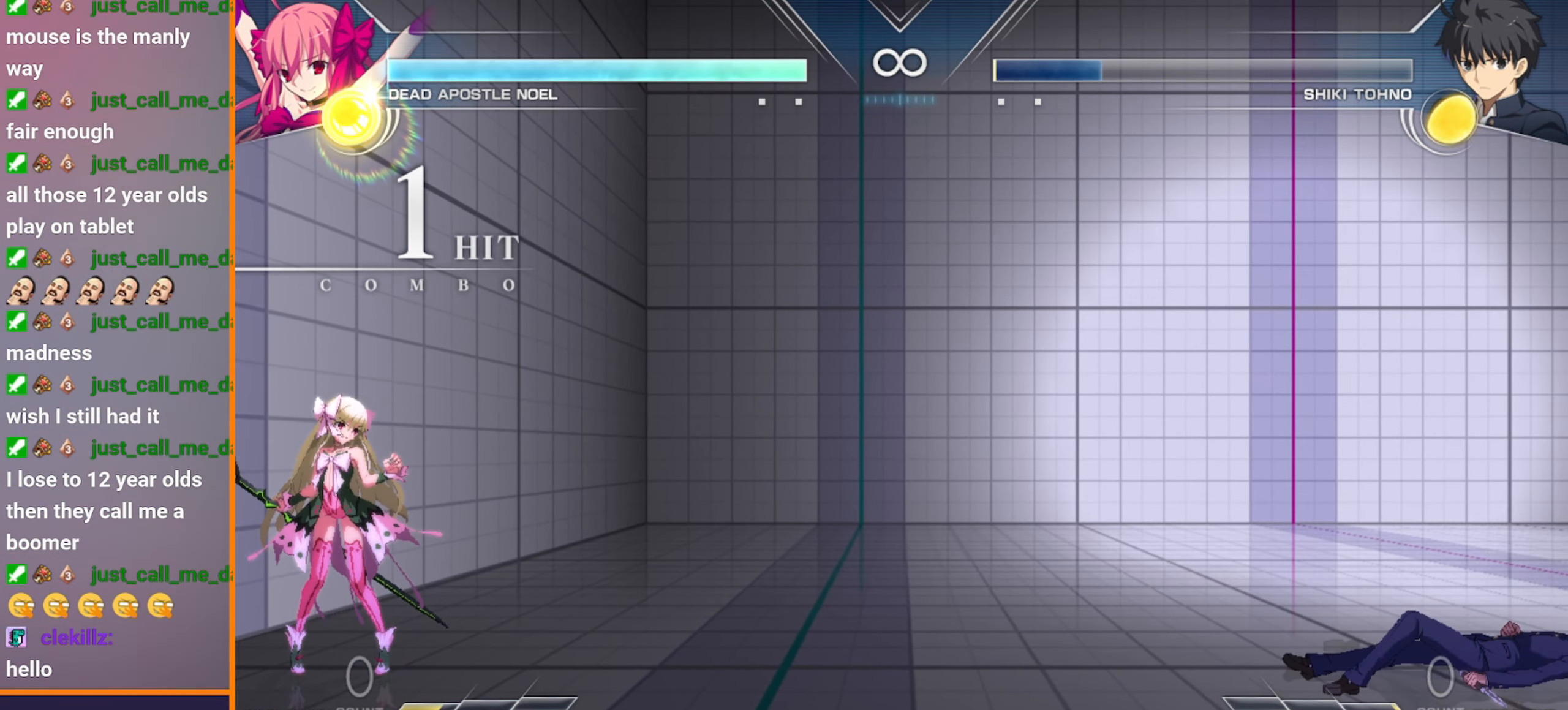
{"buttons": [], "left_stick": "center", "events": [[50, "START", "down"], [84, "START", "up"], [184, "START", "down"], [217, "START", "up"], [284, "START", "down"], [300, "START", "up"], [317, "START", "down"], [367, "START", "up"], [467, "START", "down"], [500, "START", "up"]]}
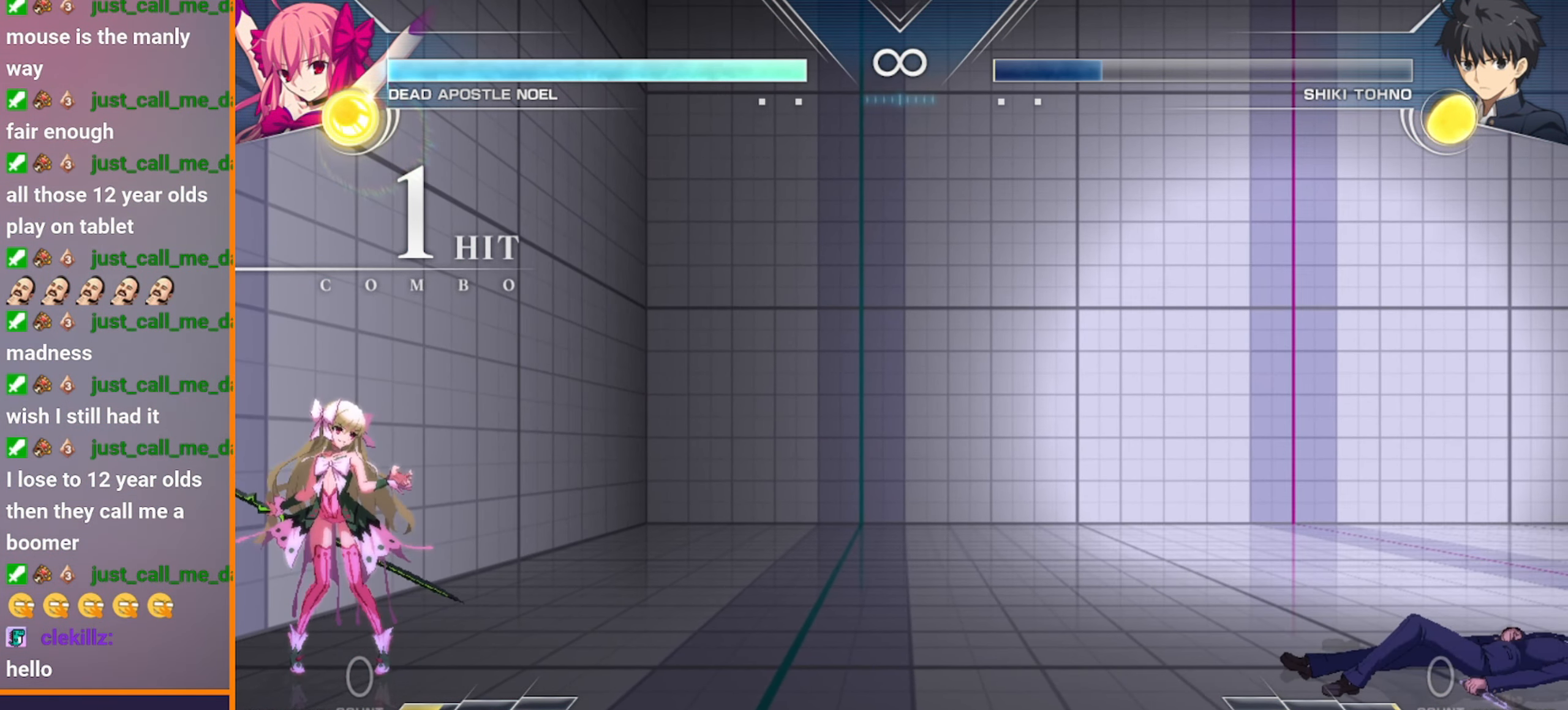
{"buttons": [], "left_stick": "center", "events": [[184, "START", "down"], [234, "START", "up"], [250, "START", "down"], [284, "START", "up"], [350, "START", "down"], [417, "START", "up"], [467, "START", "down"], [484, "START", "up"]]}
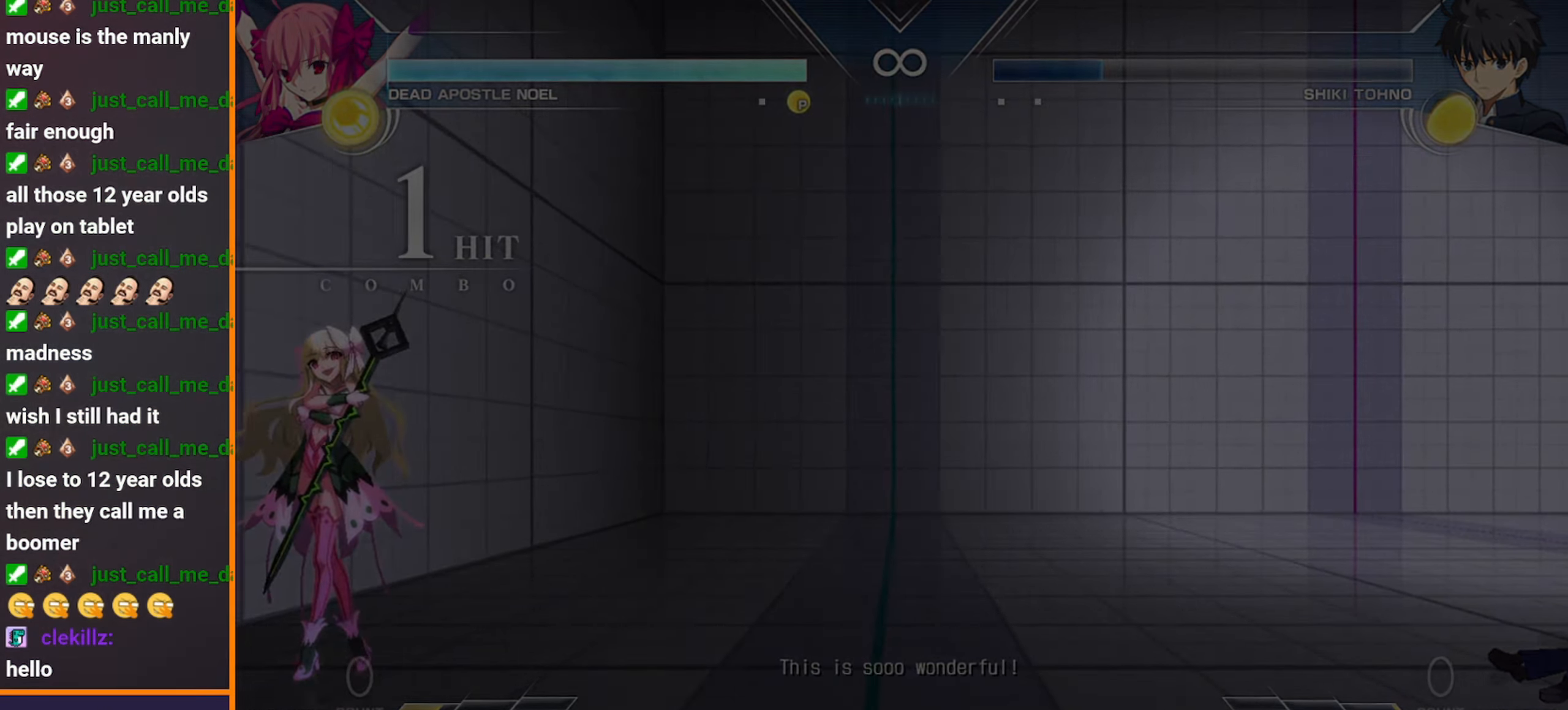
{"buttons": ["START"], "left_stick": "center", "events": [[17, "START", "down"], [50, "START", "up"], [100, "START", "down"], [134, "START", "up"], [267, "START", "down"], [350, "START", "up"], [384, "START", "down"]]}